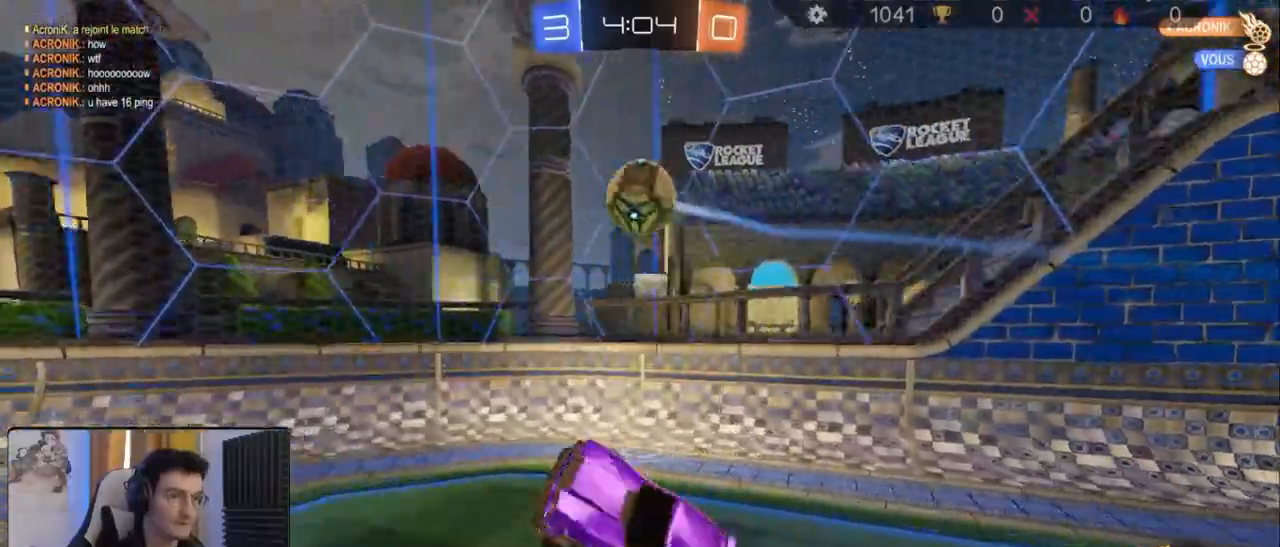
Gameplay with a controller (PlayStation layout); each line is a JSON object with the inputs held at the frame after it (dt_ms = milliseconds from this image to that frame). "events" lists button and stick changes between this image and that frame as [ms after this image, input, new state], when the widget could be followed in between.
{"dt_ms": 500, "buttons": [], "left_stick": "right", "right_stick": "center", "events": [[133, "left_stick", "center"], [217, "left_stick", "up"], [350, "left_stick", "right"], [400, "left_stick", "center"], [500, "left_stick", "right"]]}
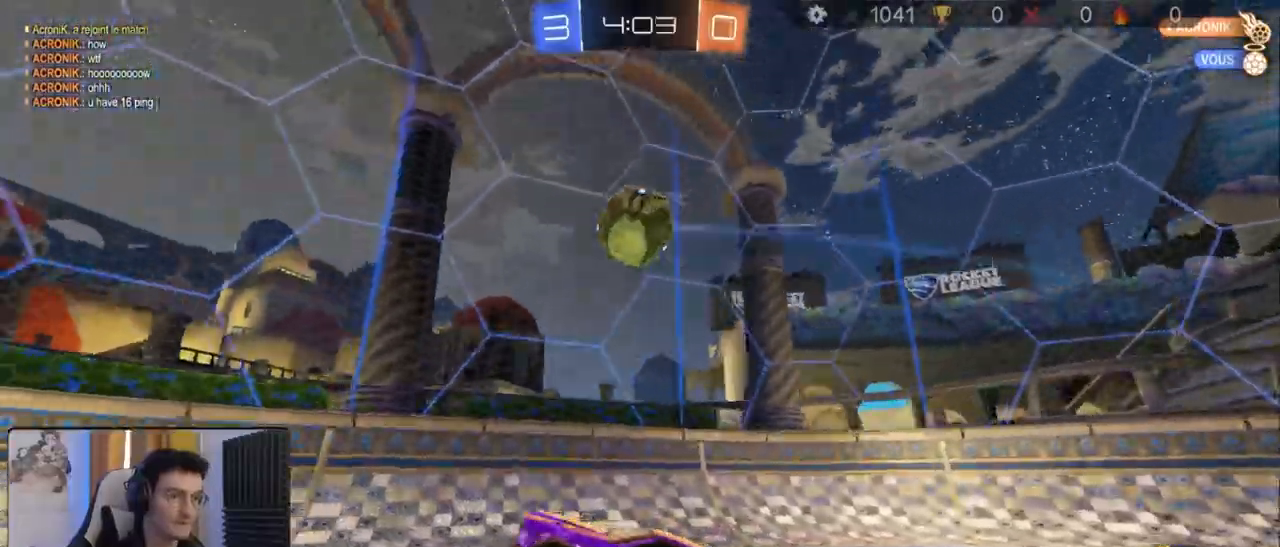
{"dt_ms": 1000, "buttons": ["R2"], "left_stick": "down-left", "right_stick": "center"}
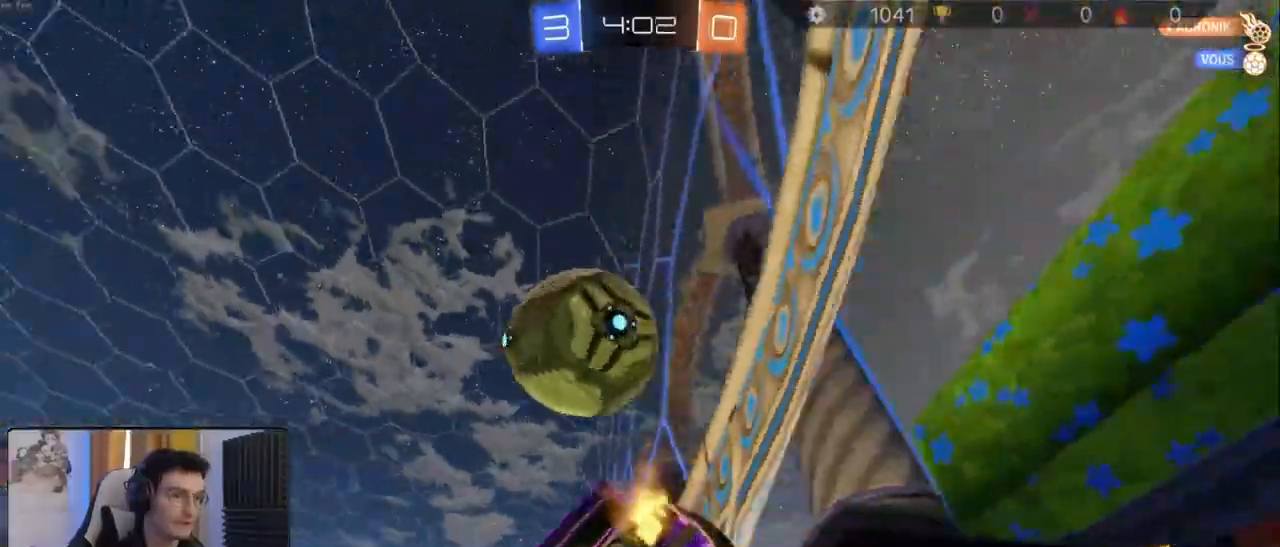
{"dt_ms": 500, "buttons": ["R1", "R2", "DPAD_DOWN"], "left_stick": "left", "right_stick": "center", "events": [[117, "R1", "down"], [233, "left_stick", "center"], [300, "left_stick", "right"], [383, "DPAD_DOWN", "down"], [417, "left_stick", "center"], [467, "left_stick", "left"]]}
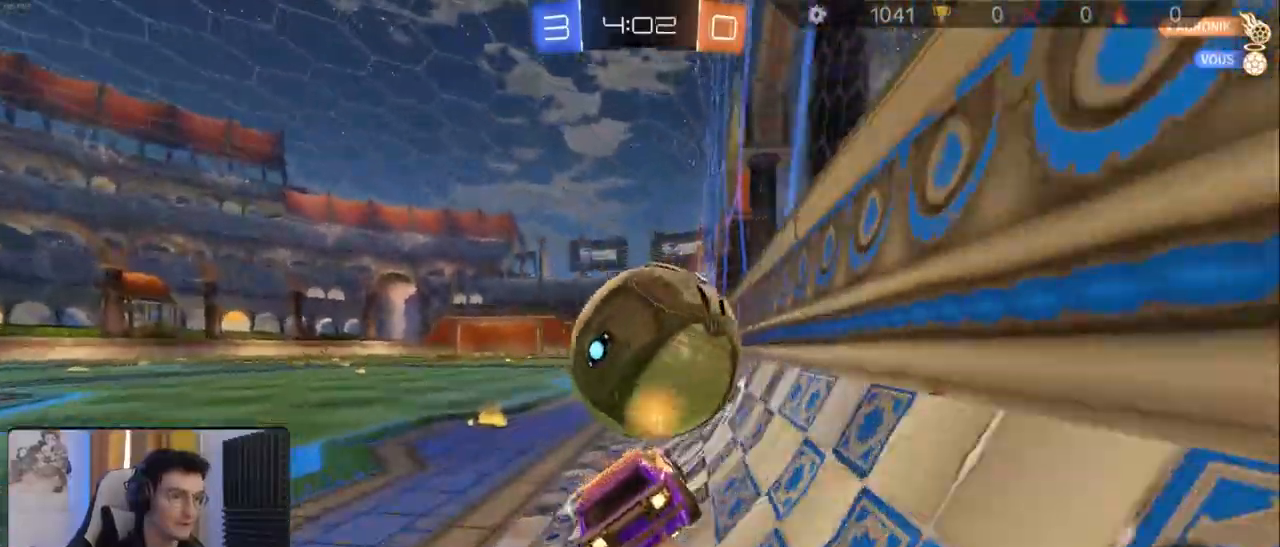
{"dt_ms": 1000, "buttons": ["R1", "R2", "DPAD_DOWN"], "left_stick": "right", "right_stick": "center"}
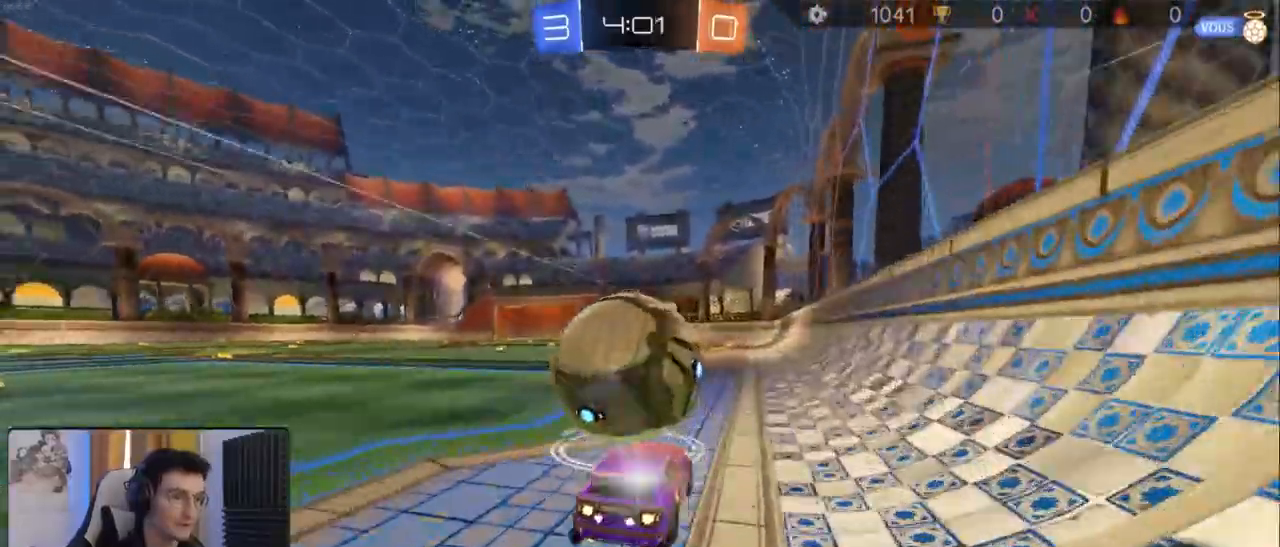
{"dt_ms": 500, "buttons": ["R2"], "left_stick": "center", "right_stick": "center", "events": [[17, "left_stick", "center"], [67, "left_stick", "left"], [167, "left_stick", "center"], [317, "DPAD_DOWN", "up"], [317, "R1", "up"]]}
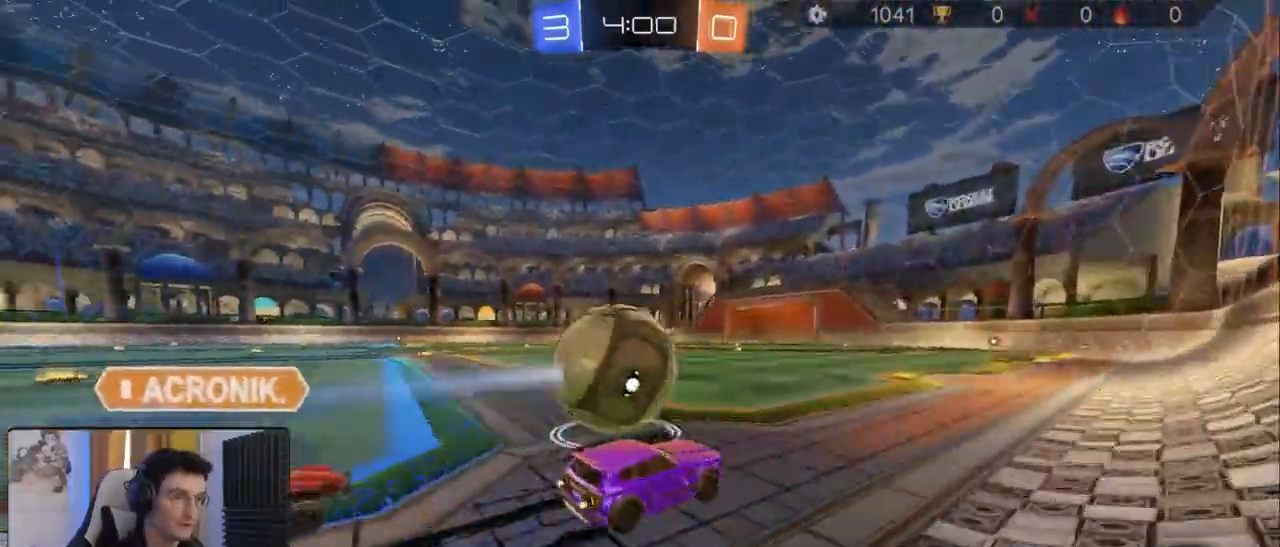
{"dt_ms": 500, "buttons": ["R1", "R2"], "left_stick": "down-left", "right_stick": "center"}
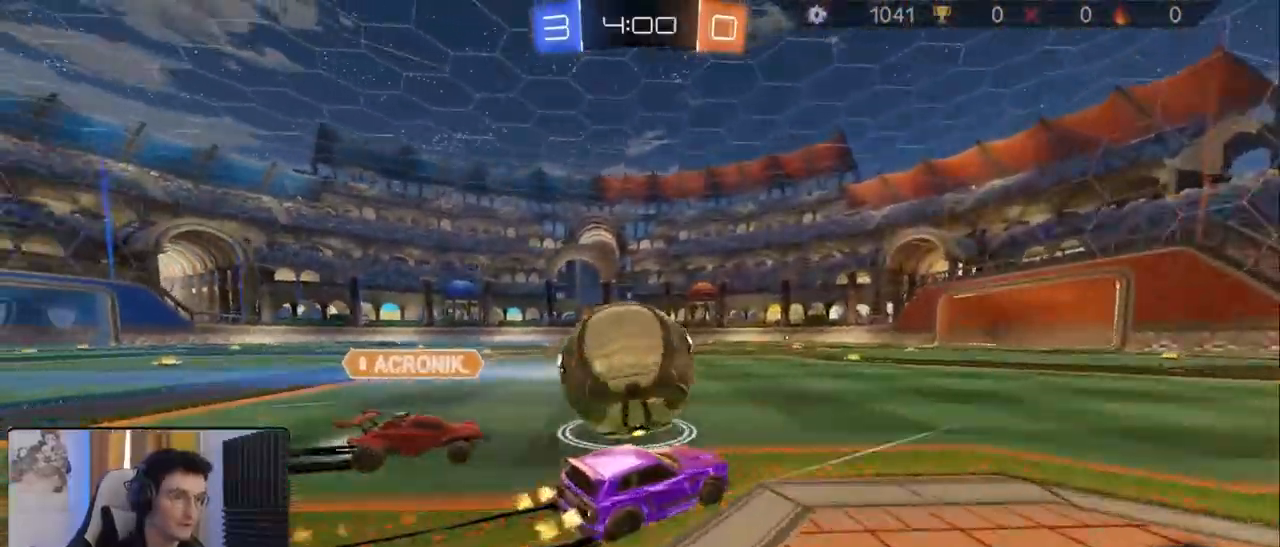
{"dt_ms": 1000, "buttons": ["R2"], "left_stick": "down-left", "right_stick": "center"}
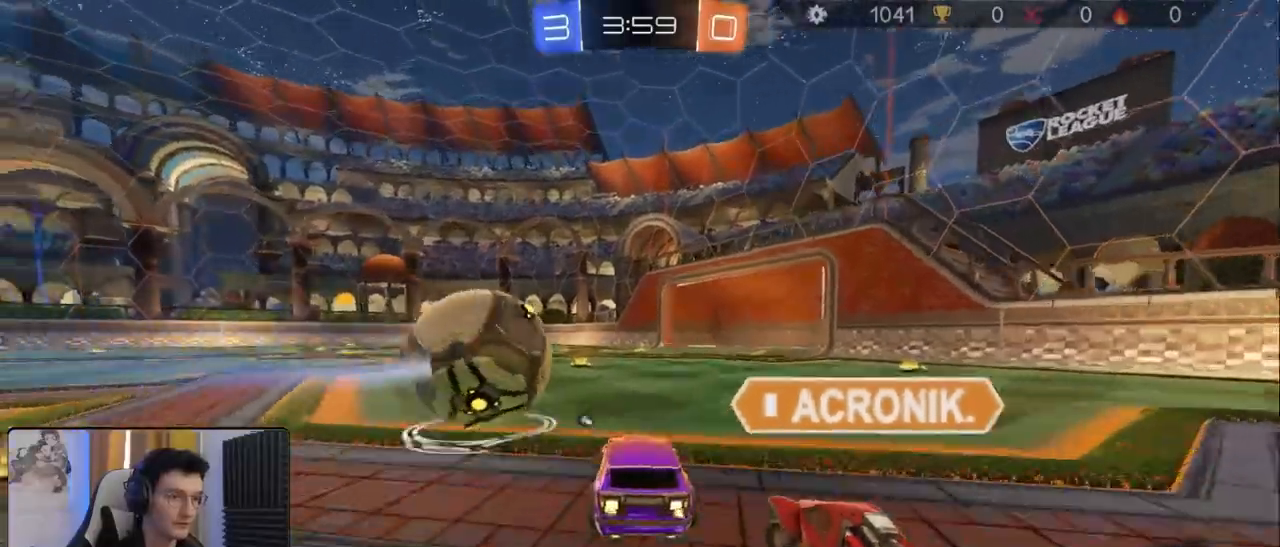
{"dt_ms": 500, "buttons": ["L1", "R1", "R2"], "left_stick": "up-right", "right_stick": "center", "events": [[83, "left_stick", "center"], [100, "R1", "down"], [133, "left_stick", "right"], [183, "CROSS", "down"], [233, "L1", "down"], [283, "CROSS", "up"], [317, "left_stick", "up-right"], [333, "CROSS", "down"], [433, "CROSS", "up"]]}
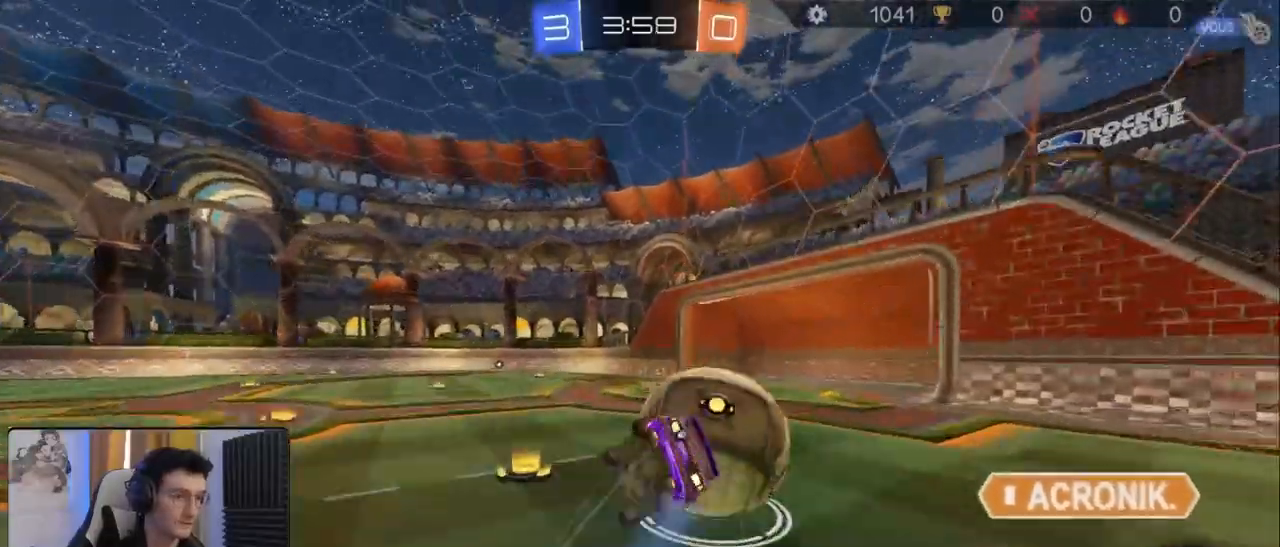
{"dt_ms": 500, "buttons": ["L1"], "left_stick": "up-right", "right_stick": "center", "events": [[67, "R1", "up"], [167, "R2", "up"], [283, "CROSS", "down"], [400, "CROSS", "up"], [400, "TRIANGLE", "down"], [417, "R2", "down"], [500, "R2", "up"], [500, "TRIANGLE", "up"]]}
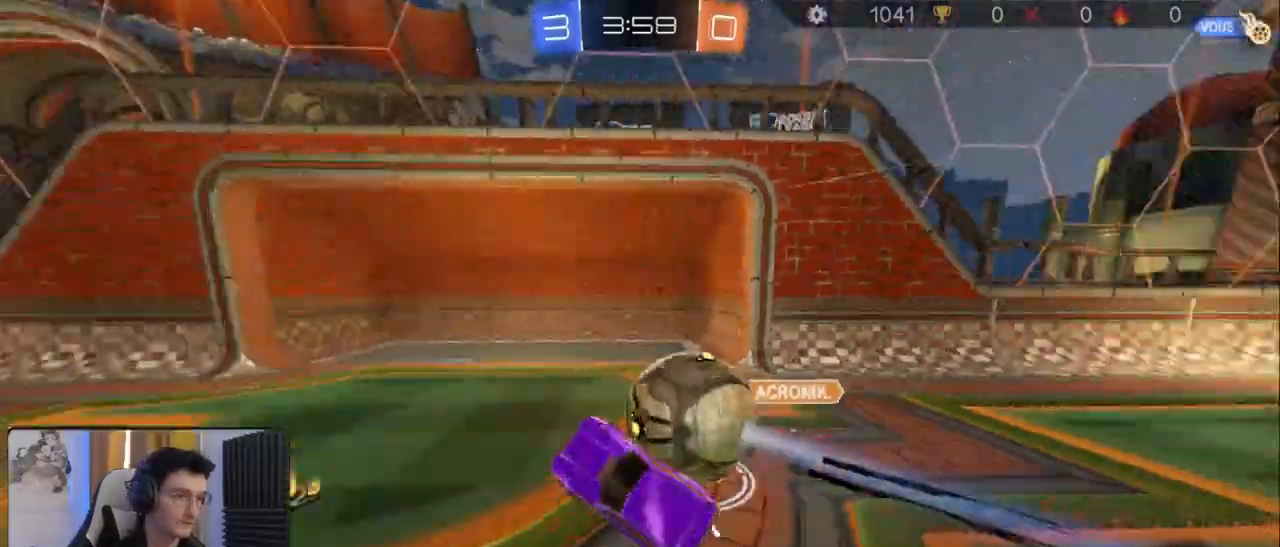
{"dt_ms": 500, "buttons": [], "left_stick": "down-left", "right_stick": "center", "events": [[33, "L1", "up"], [83, "left_stick", "center"], [117, "R2", "down"], [150, "R1", "down"], [317, "R1", "up"], [317, "left_stick", "down-left"], [333, "R2", "up"]]}
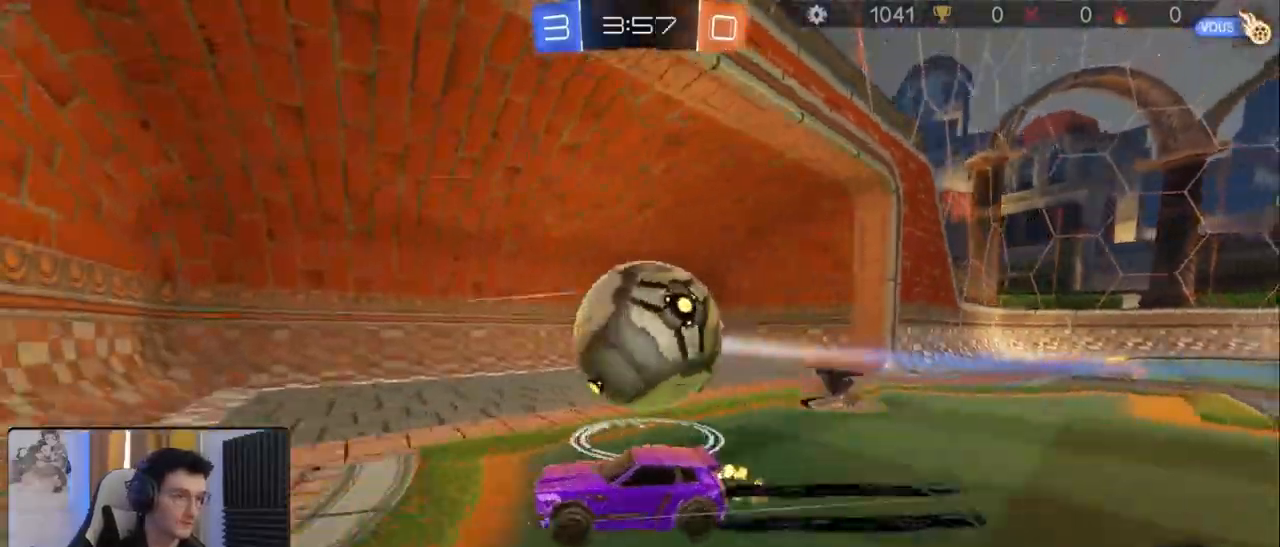
{"dt_ms": 500, "buttons": ["R2"], "left_stick": "down-left", "right_stick": "center", "events": [[400, "R2", "down"]]}
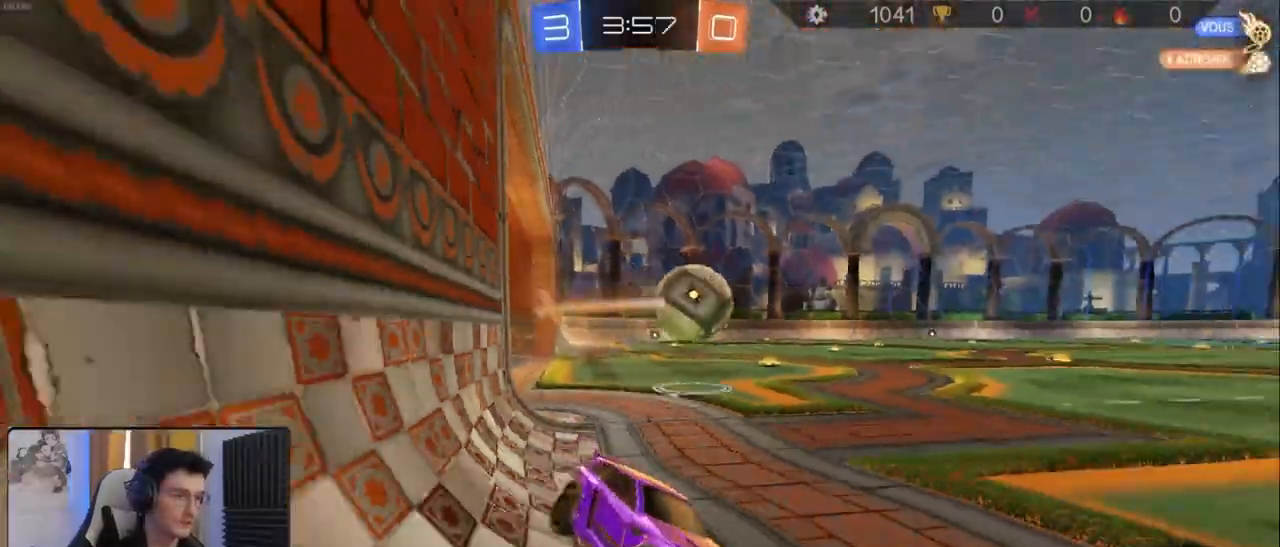
{"dt_ms": 500, "buttons": ["R2"], "left_stick": "left", "right_stick": "center", "events": [[167, "left_stick", "center"], [217, "TRIANGLE", "down"], [250, "left_stick", "left"], [317, "TRIANGLE", "up"]]}
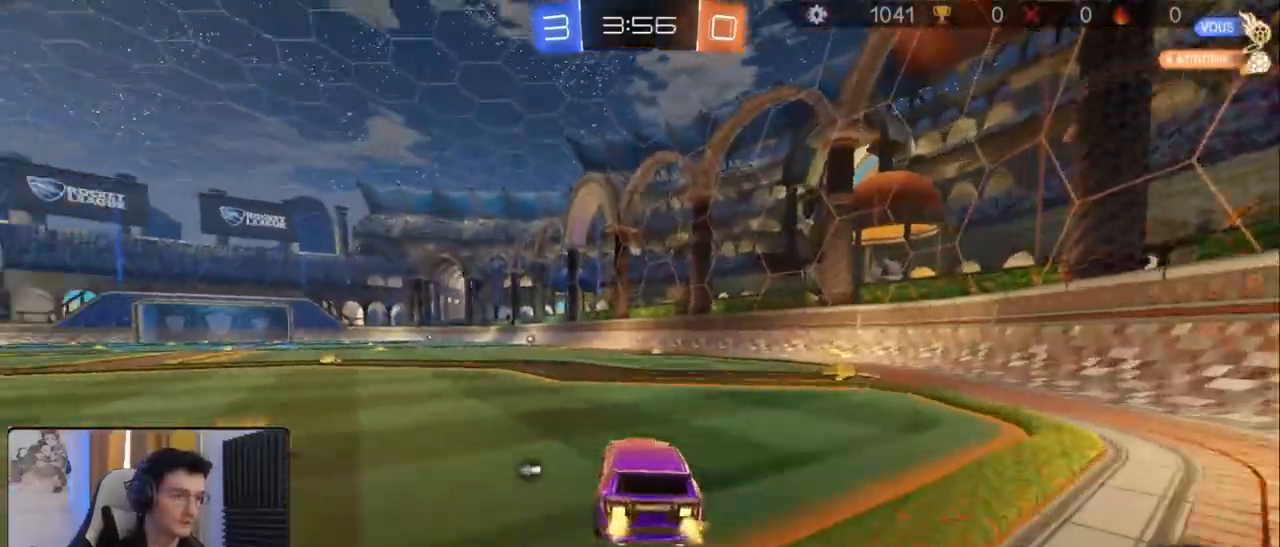
{"dt_ms": 500, "buttons": ["R2"], "left_stick": "center", "right_stick": "center", "events": [[67, "L1", "down"], [150, "L1", "up"], [167, "TRIANGLE", "down"], [250, "TRIANGLE", "up"], [450, "left_stick", "center"]]}
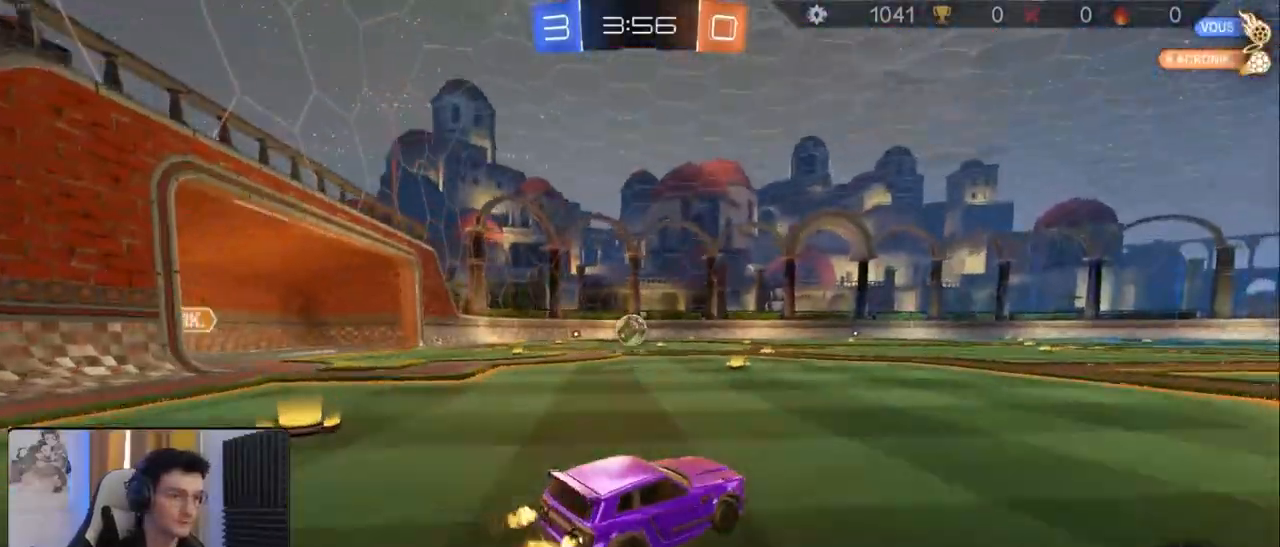
{"dt_ms": 500, "buttons": ["L1"], "left_stick": "left", "right_stick": "center", "events": [[17, "left_stick", "down-right"], [50, "CROSS", "down"], [67, "L1", "down"], [83, "left_stick", "left"], [117, "CROSS", "up"], [150, "CROSS", "down"], [217, "TRIANGLE", "down"], [250, "TRIANGLE", "up"], [283, "CROSS", "up"], [350, "R2", "up"]]}
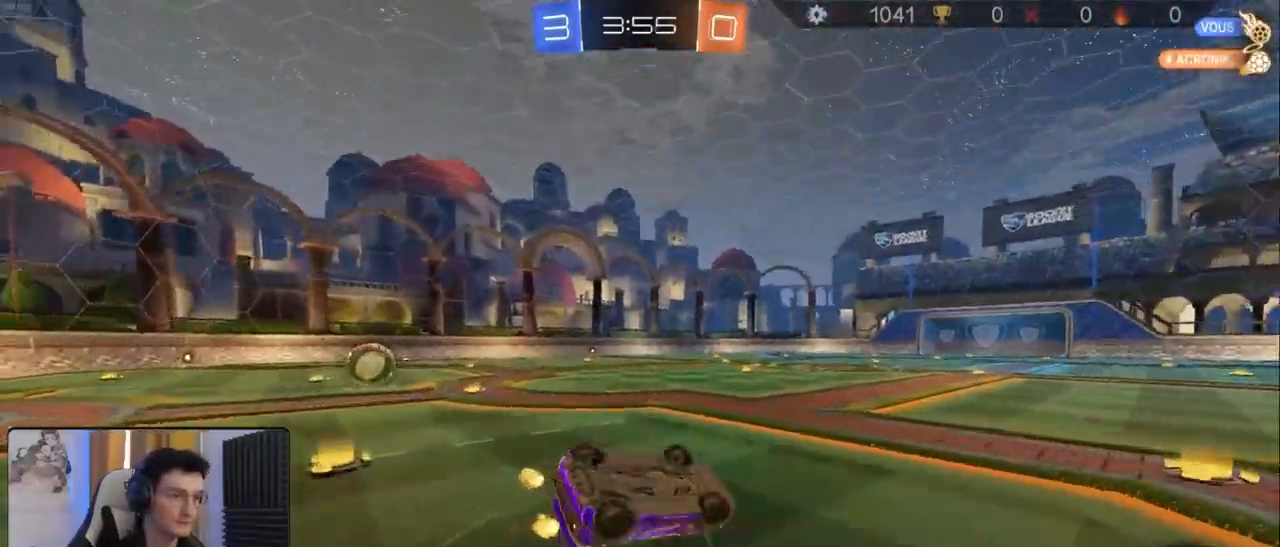
{"dt_ms": 500, "buttons": ["R2"], "left_stick": "left", "right_stick": "center", "events": [[17, "TRIANGLE", "down"], [83, "TRIANGLE", "up"], [167, "L1", "up"], [167, "left_stick", "center"], [333, "R2", "down"], [383, "left_stick", "left"]]}
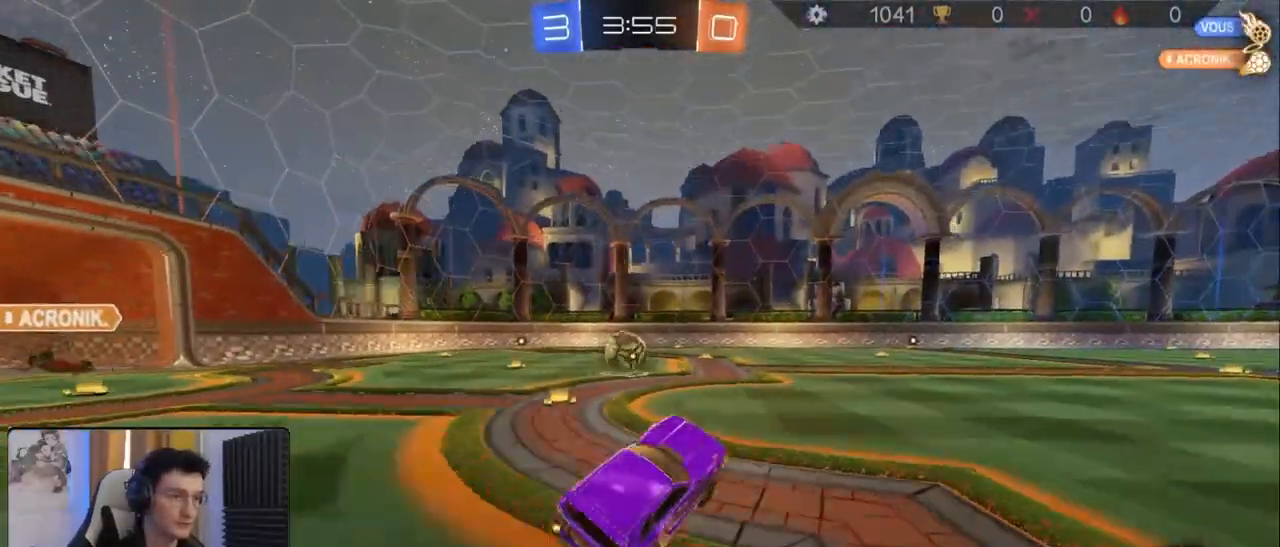
{"dt_ms": 500, "buttons": ["R2"], "left_stick": "left", "right_stick": "center", "events": [[33, "left_stick", "center"], [167, "left_stick", "left"]]}
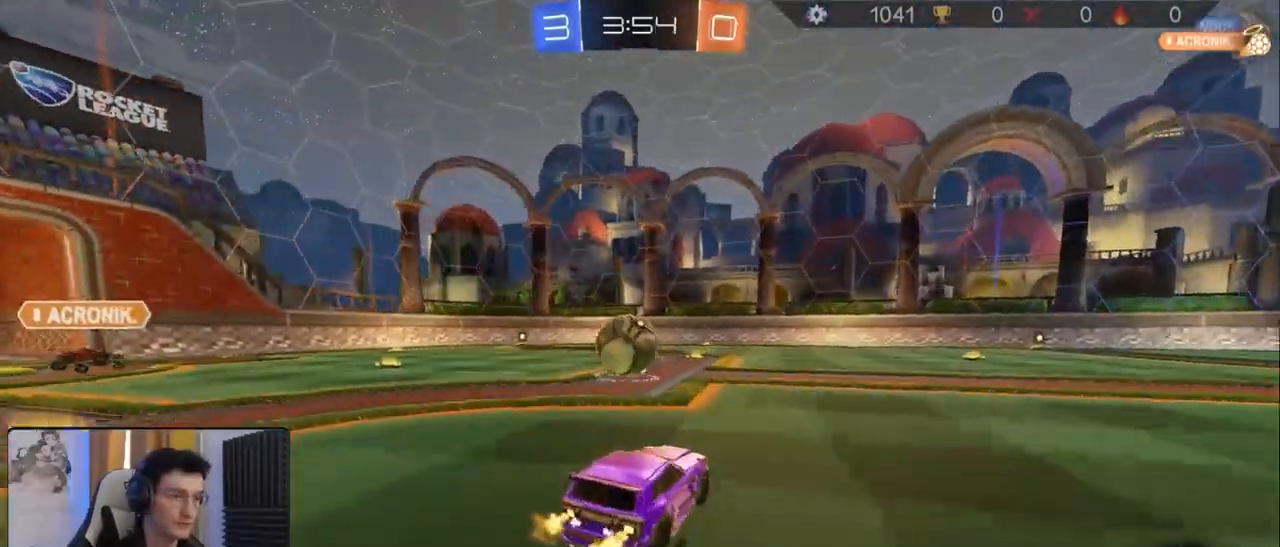
{"dt_ms": 500, "buttons": ["R2"], "left_stick": "left", "right_stick": "center", "events": [[33, "left_stick", "center"], [317, "left_stick", "right"], [433, "left_stick", "left"]]}
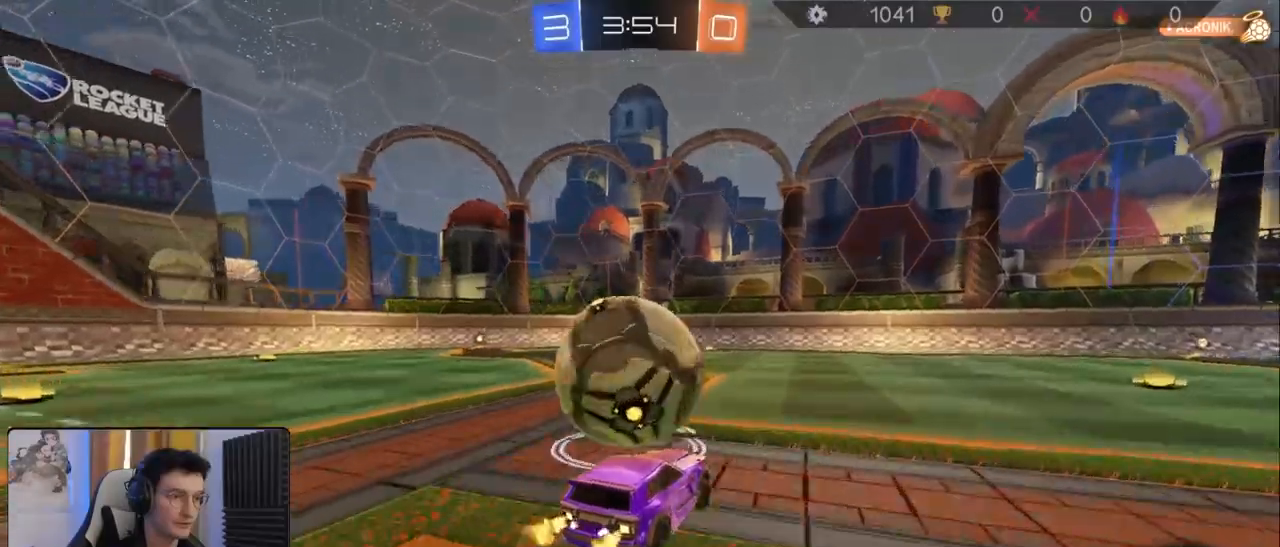
{"dt_ms": 500, "buttons": ["CROSS", "TRIANGLE", "L1", "R2"], "left_stick": "right", "right_stick": "center", "events": [[67, "left_stick", "down-right"], [283, "left_stick", "left"], [367, "CROSS", "down"], [400, "L1", "down"], [400, "left_stick", "right"], [417, "CROSS", "up"], [483, "CROSS", "down"], [500, "TRIANGLE", "down"]]}
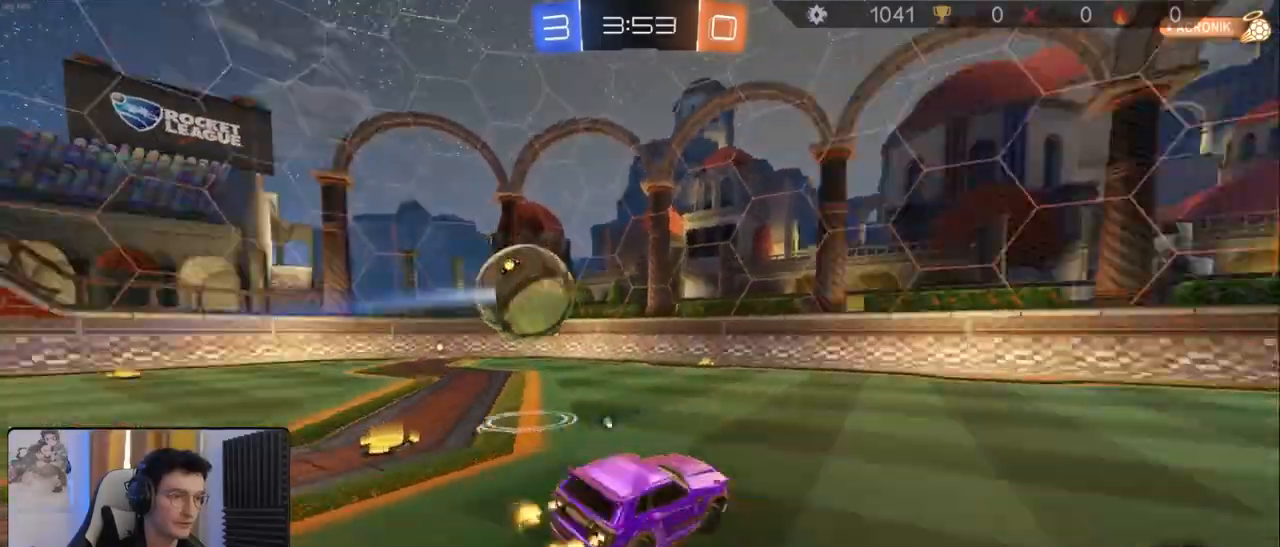
{"dt_ms": 500, "buttons": [], "left_stick": "right", "right_stick": "center", "events": [[50, "CROSS", "up"], [83, "TRIANGLE", "up"], [200, "L1", "up"], [217, "left_stick", "center"], [350, "R2", "up"], [450, "left_stick", "right"]]}
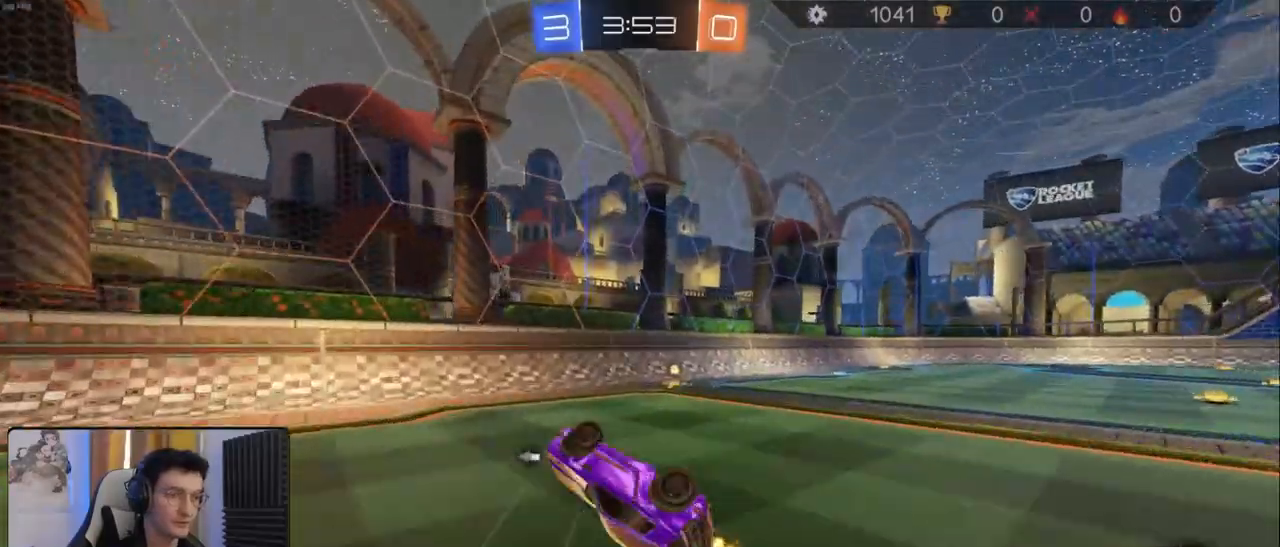
{"dt_ms": 500, "buttons": ["R2"], "left_stick": "right", "right_stick": "center", "events": [[33, "R2", "down"], [83, "TRIANGLE", "down"], [183, "TRIANGLE", "up"], [217, "left_stick", "center"], [317, "left_stick", "right"]]}
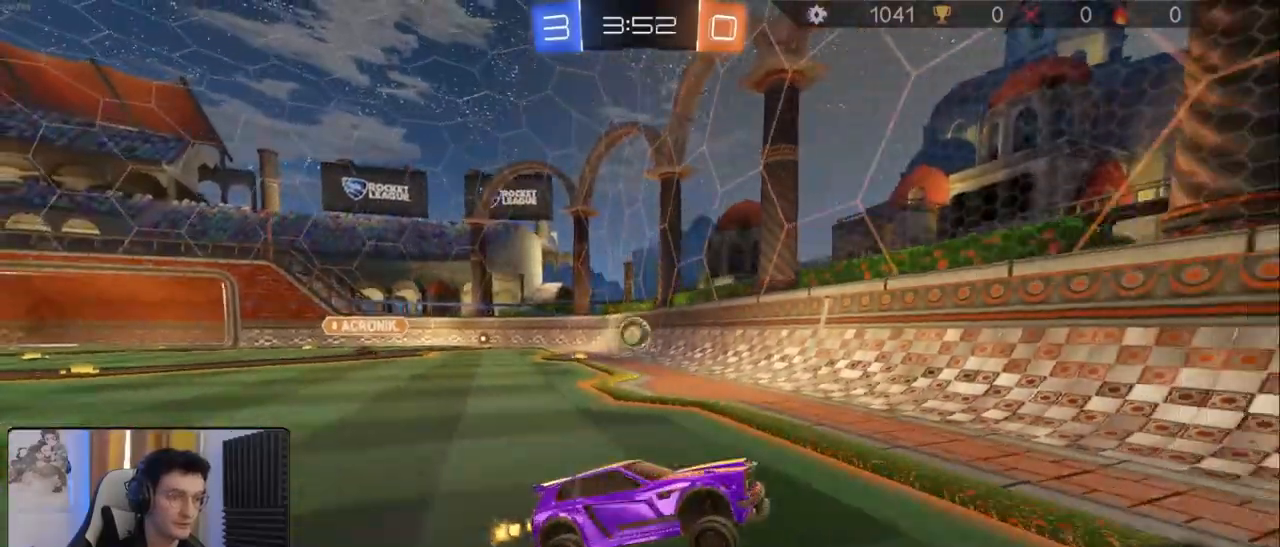
{"dt_ms": 500, "buttons": ["L1", "R2"], "left_stick": "right", "right_stick": "center", "events": [[83, "L1", "down"], [233, "L1", "up"], [417, "L1", "down"]]}
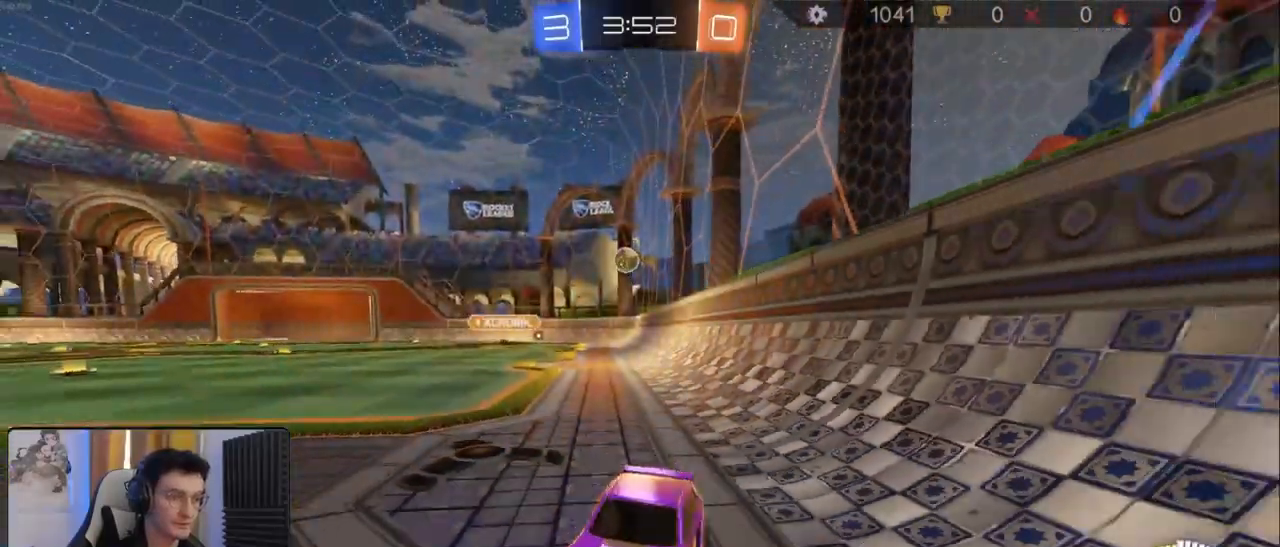
{"dt_ms": 500, "buttons": ["R2"], "left_stick": "right", "right_stick": "center", "events": [[17, "L1", "up"]]}
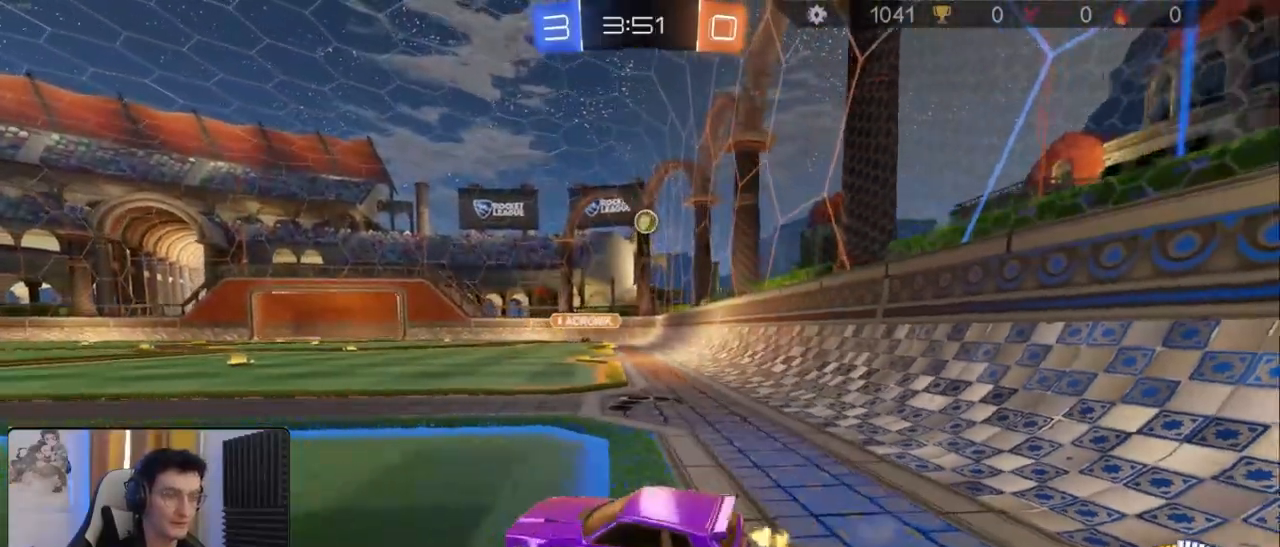
{"dt_ms": 500, "buttons": ["R2"], "left_stick": "down-right", "right_stick": "center", "events": [[467, "left_stick", "down-right"]]}
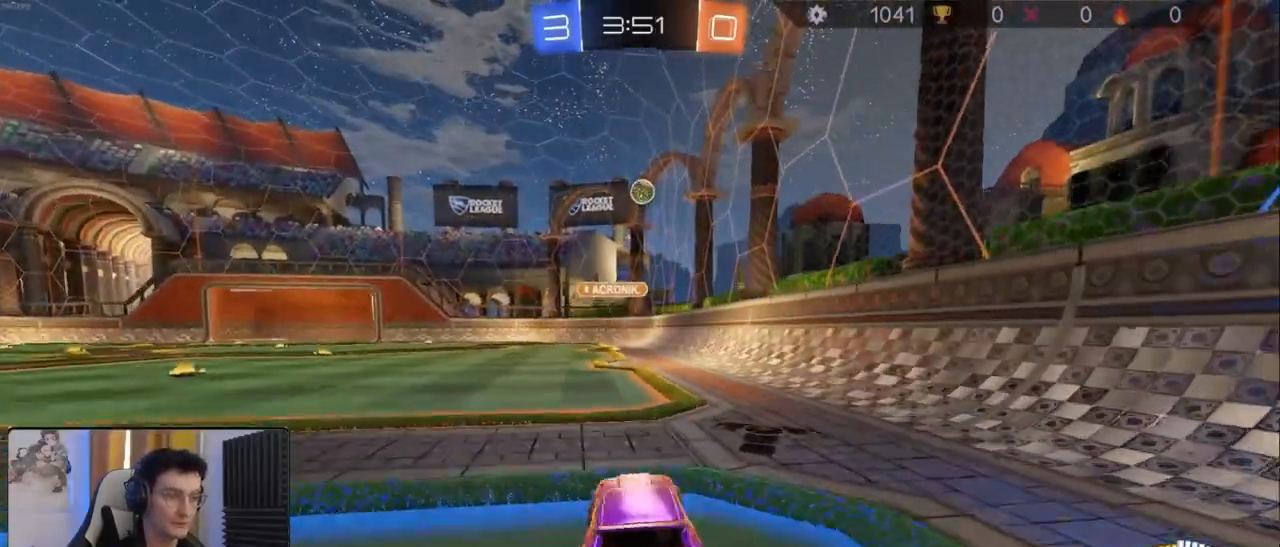
{"dt_ms": 500, "buttons": ["L1", "R2"], "left_stick": "down-left", "right_stick": "center", "events": [[50, "R2", "up"], [67, "L2", "down"], [100, "left_stick", "down-left"], [217, "R2", "down"], [267, "L2", "up"], [417, "L1", "down"]]}
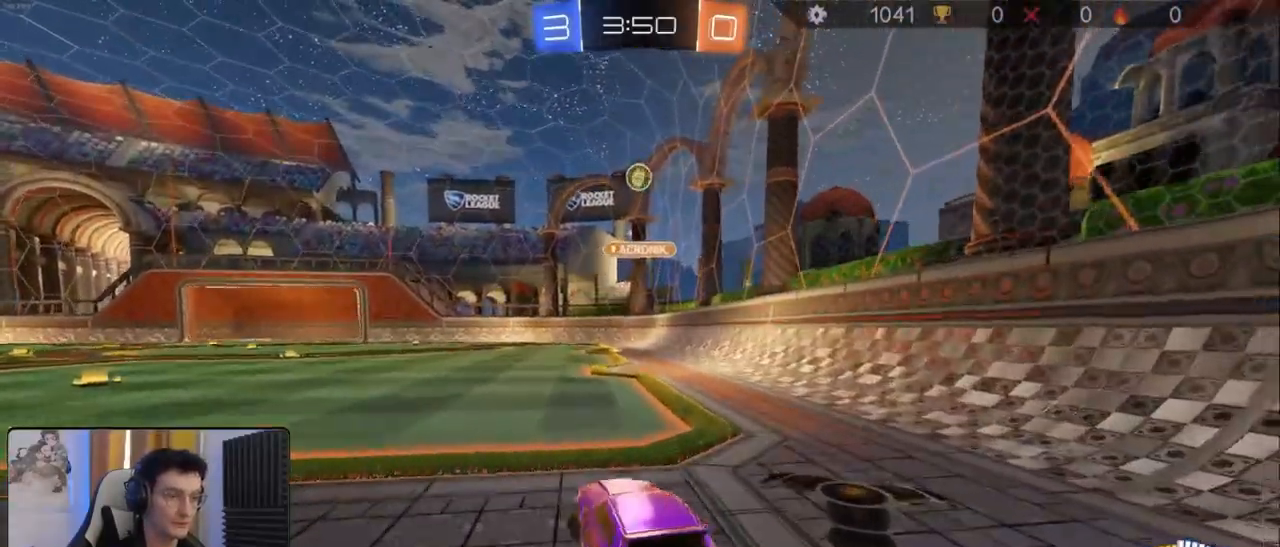
{"dt_ms": 500, "buttons": ["R2"], "left_stick": "right", "right_stick": "center", "events": [[33, "L1", "up"], [233, "left_stick", "right"]]}
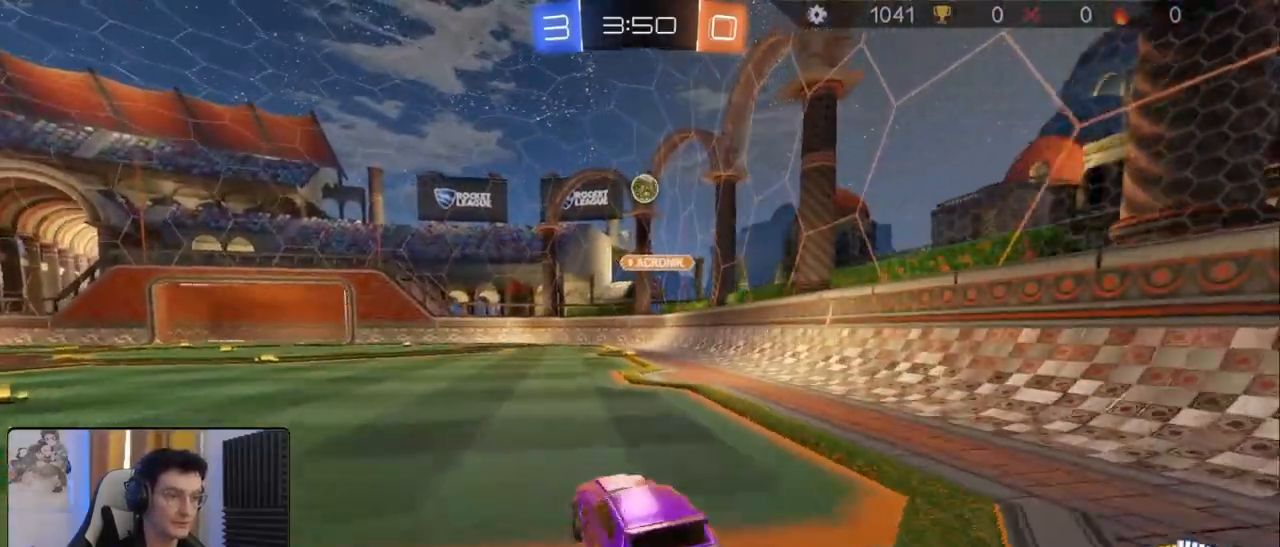
{"dt_ms": 500, "buttons": ["R2"], "left_stick": "center", "right_stick": "center", "events": [[183, "left_stick", "center"], [250, "left_stick", "left"], [317, "L1", "down"], [433, "L1", "up"], [467, "left_stick", "center"]]}